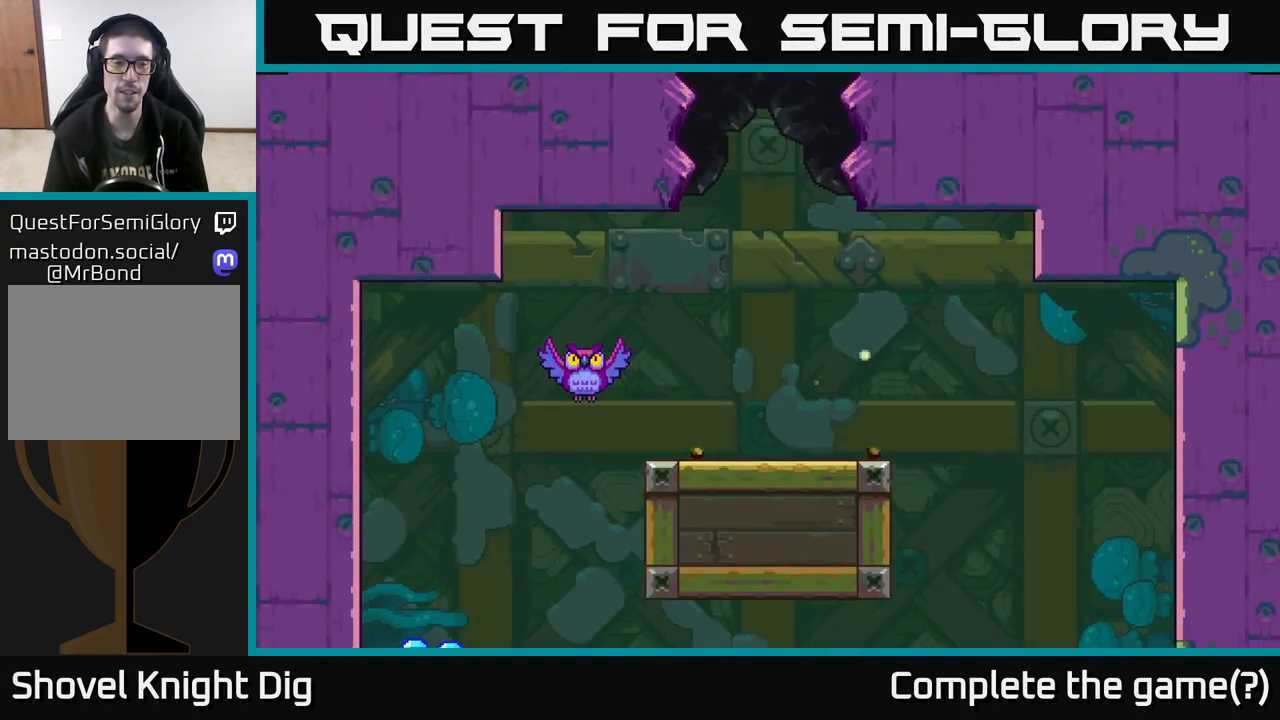
Gameplay with a controller (Xbox layout); each line is a JSON object with the inputs held at the frame after it. "events" lists button and stick changes between this image and that frame as [ms after this image, input, new state], when the widget could be followed in between.
{"buttons": [], "left_stick": "center", "right_stick": "center", "events": [[433, "left_stick", "right"], [483, "left_stick", "center"]]}
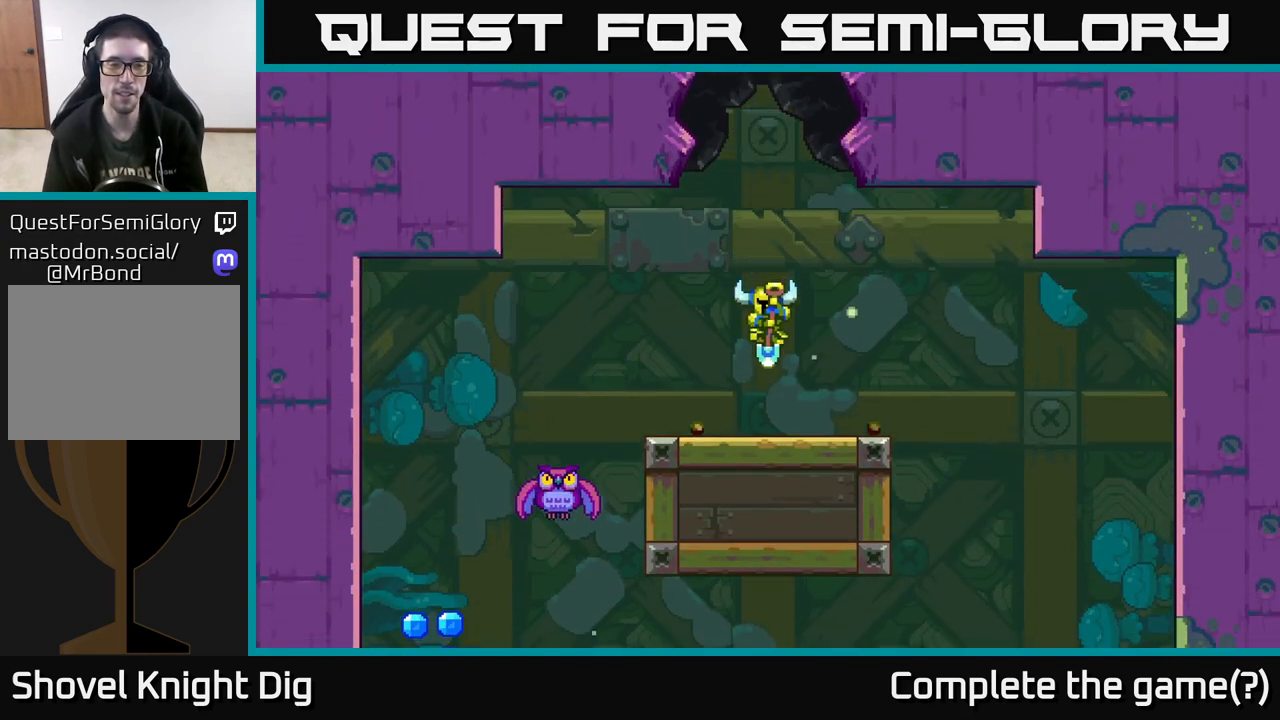
{"buttons": ["A"], "left_stick": "center", "right_stick": "center", "events": [[183, "left_stick", "left"], [267, "A", "down"], [333, "left_stick", "center"], [400, "A", "up"], [500, "A", "down"]]}
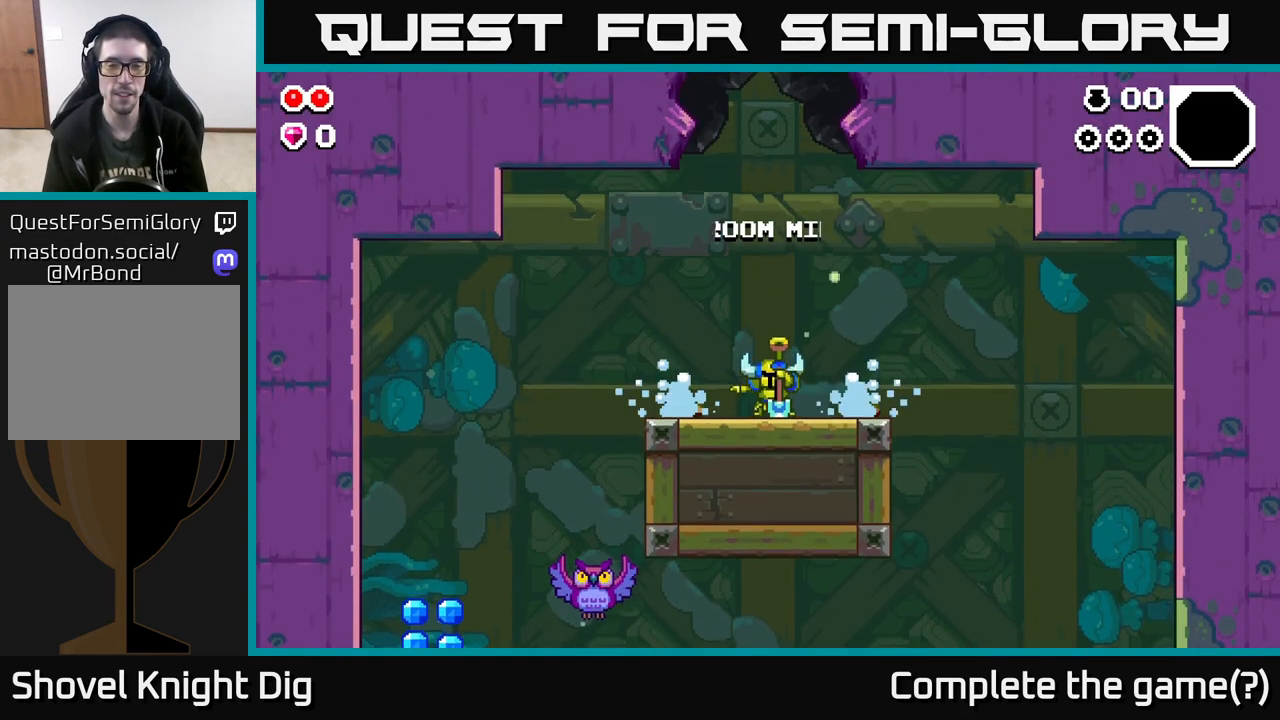
{"buttons": [], "left_stick": "center", "right_stick": "center", "events": [[100, "A", "up"], [150, "left_stick", "left"], [383, "left_stick", "center"]]}
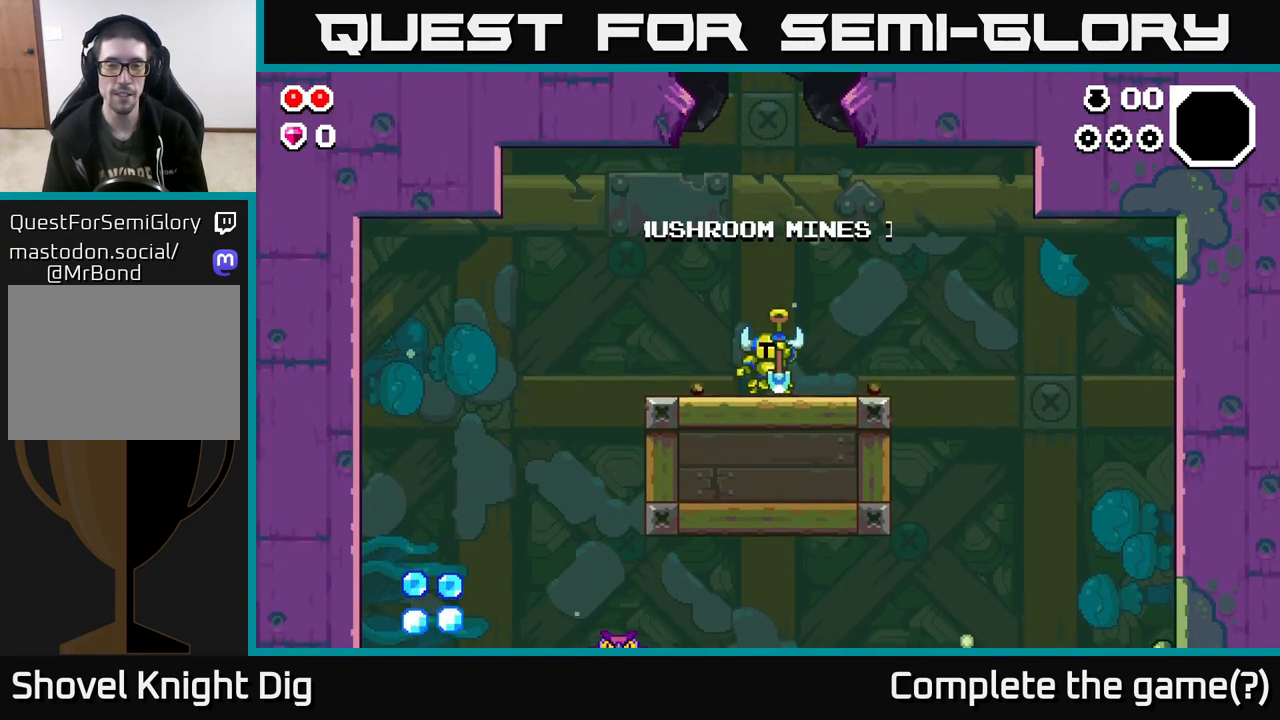
{"buttons": [], "left_stick": "center", "right_stick": "center", "events": [[217, "left_stick", "down-left"], [267, "left_stick", "left"], [433, "left_stick", "center"]]}
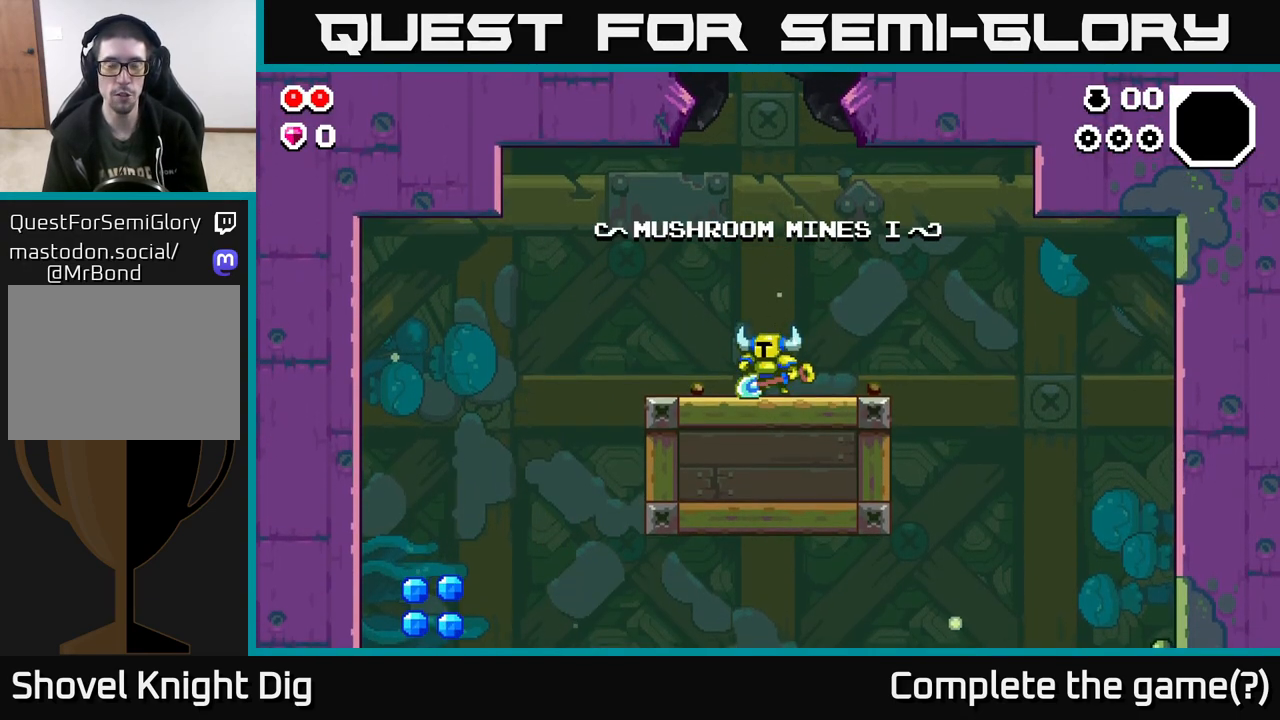
{"buttons": [], "left_stick": "center", "right_stick": "center", "events": [[133, "left_stick", "left"], [400, "left_stick", "center"]]}
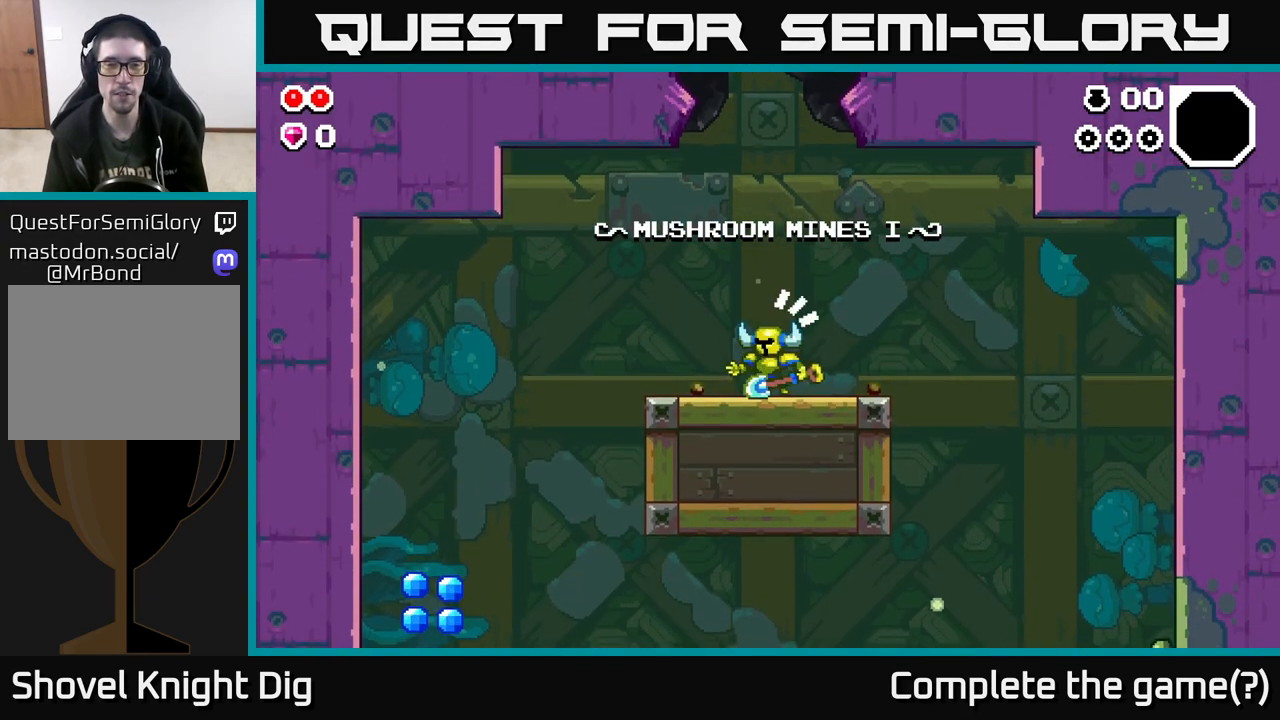
{"buttons": [], "left_stick": "right", "right_stick": "center", "events": [[333, "left_stick", "right"]]}
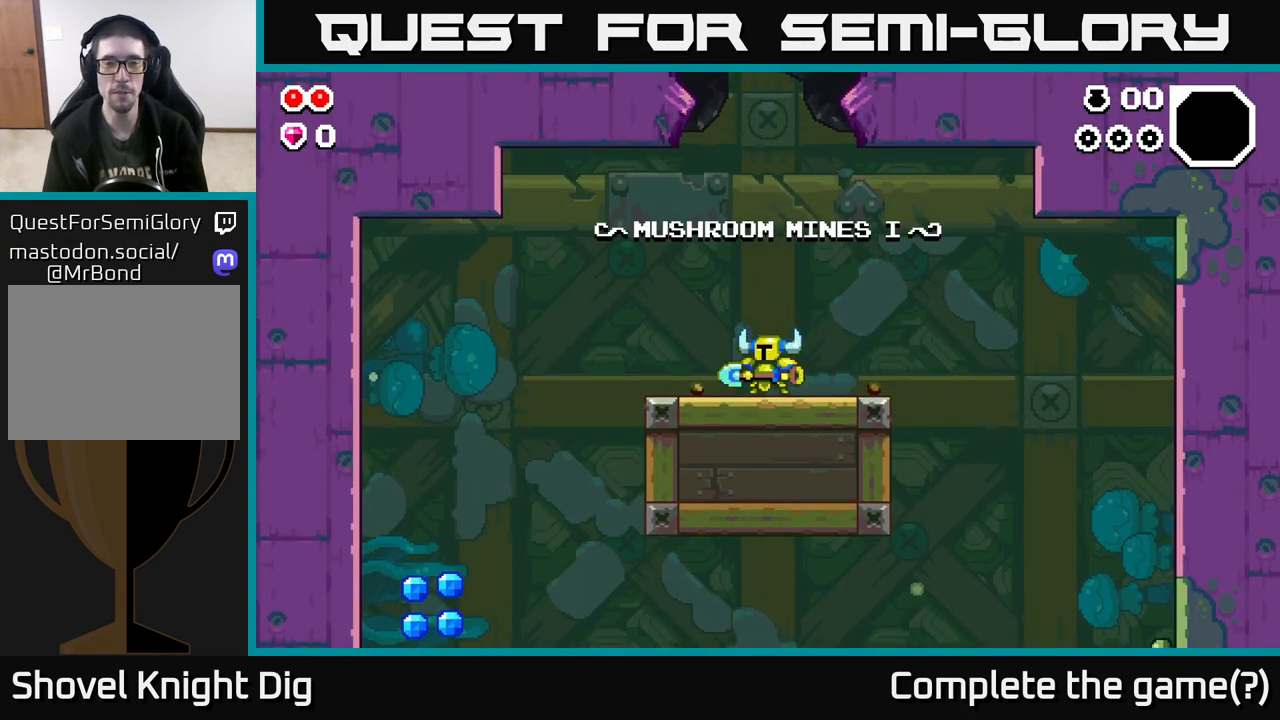
{"buttons": [], "left_stick": "left", "right_stick": "center", "events": [[17, "left_stick", "left"]]}
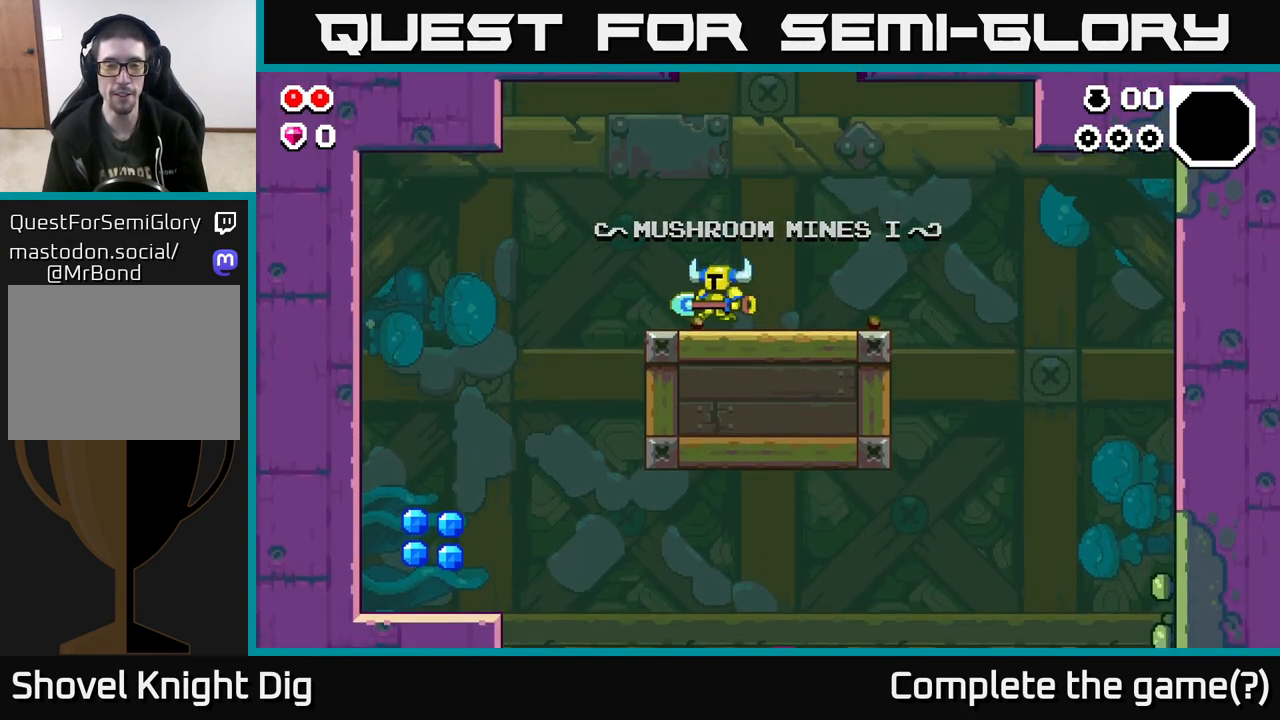
{"buttons": [], "left_stick": "left", "right_stick": "center", "events": []}
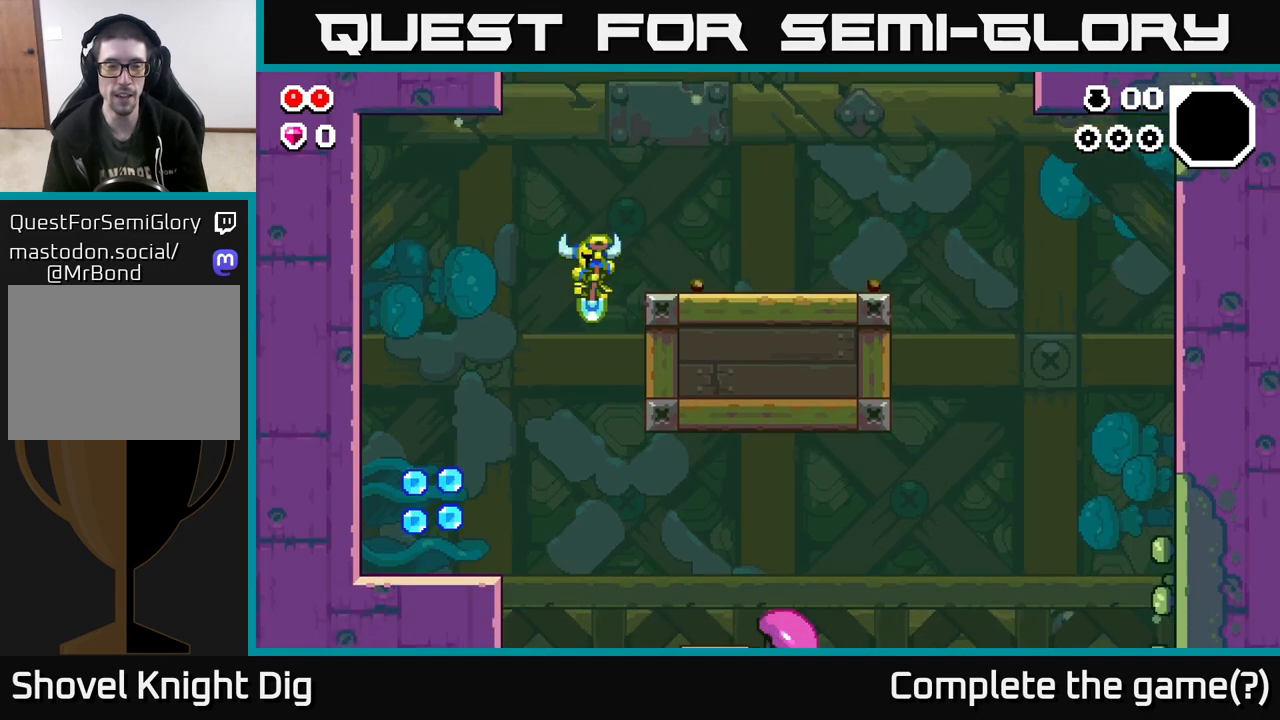
{"buttons": [], "left_stick": "right", "right_stick": "center", "events": [[450, "left_stick", "center"], [500, "left_stick", "right"]]}
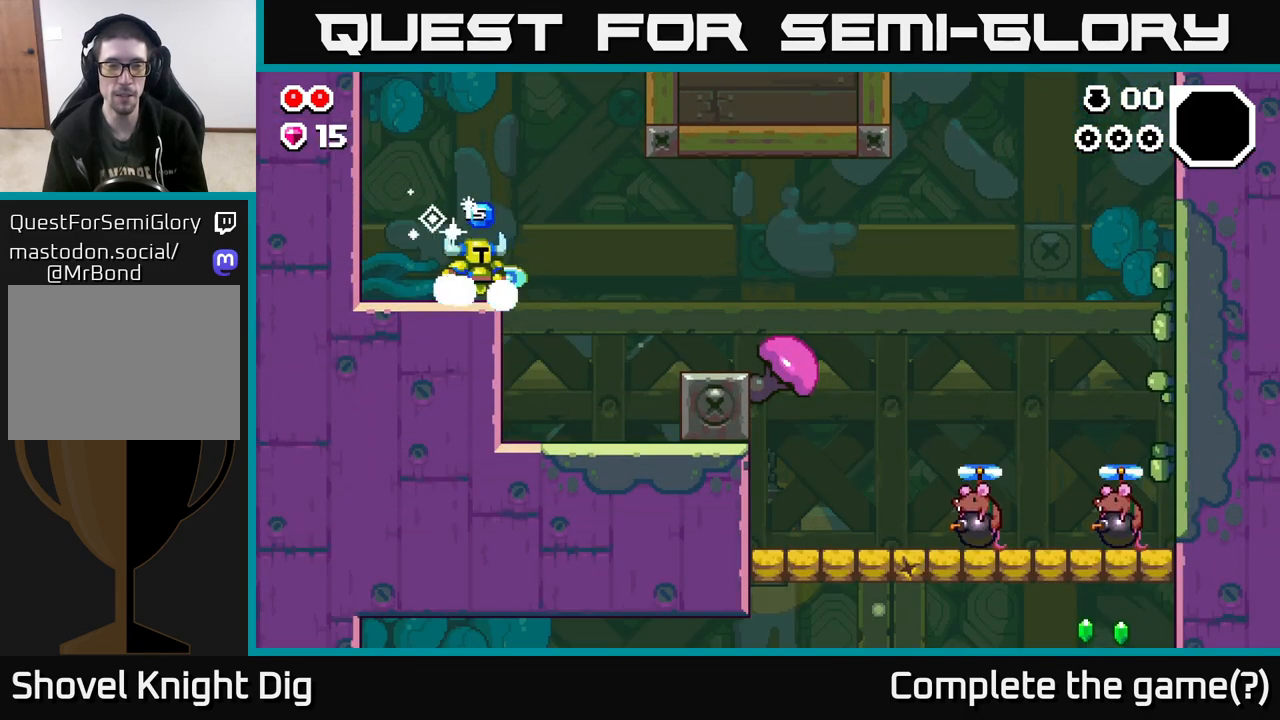
{"buttons": [], "left_stick": "right", "right_stick": "center", "events": [[100, "A", "down"], [167, "A", "up"]]}
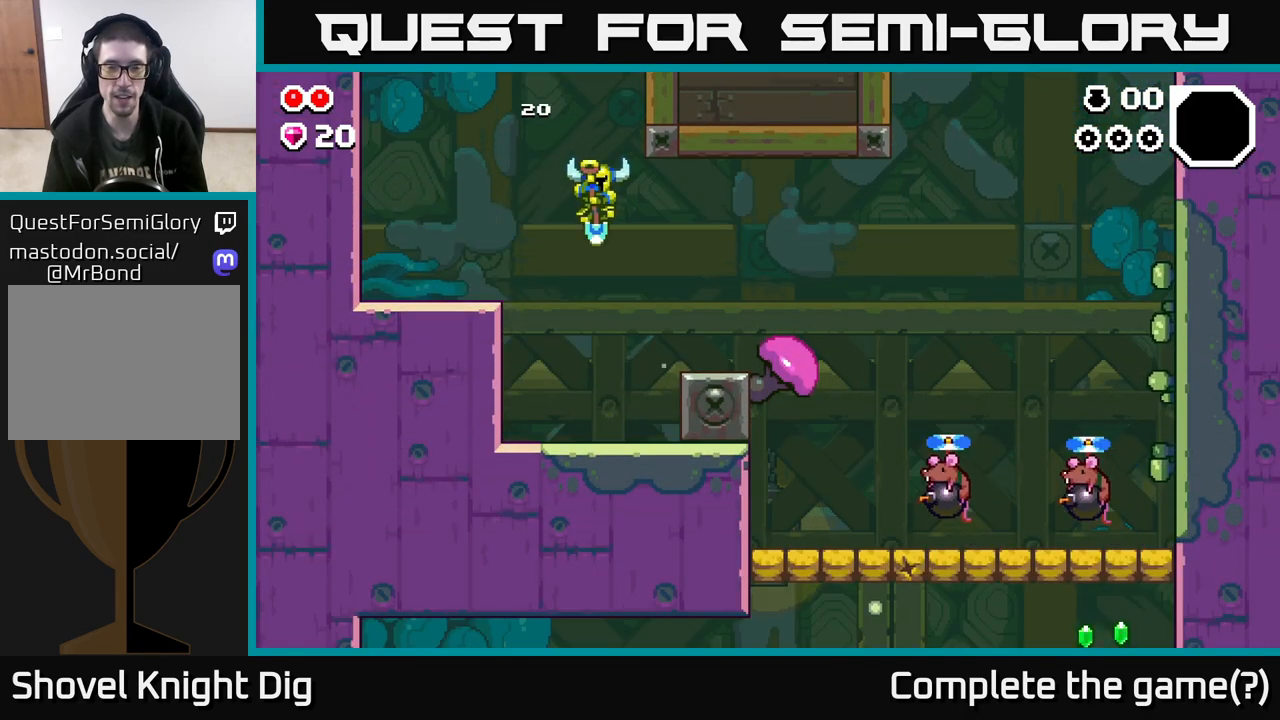
{"buttons": [], "left_stick": "right", "right_stick": "center", "events": [[317, "left_stick", "up-right"], [400, "A", "down"], [483, "left_stick", "right"], [500, "A", "up"]]}
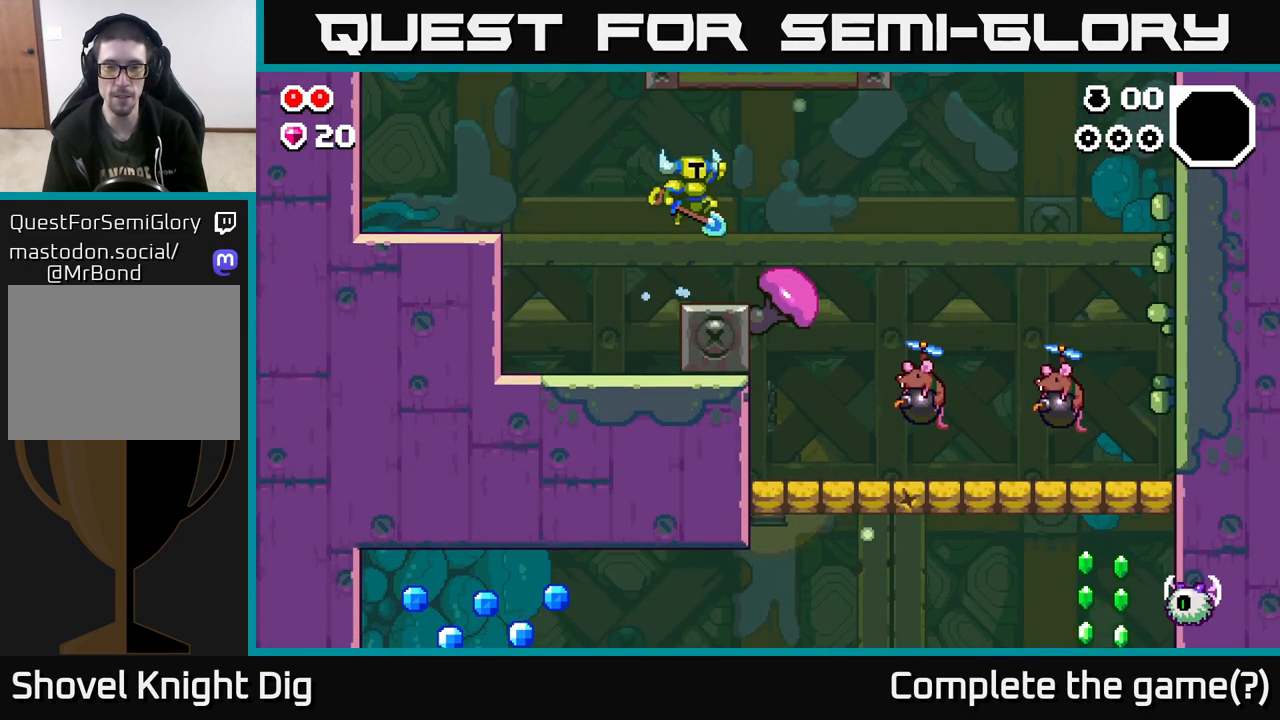
{"buttons": [], "left_stick": "center", "right_stick": "center", "events": [[133, "left_stick", "center"]]}
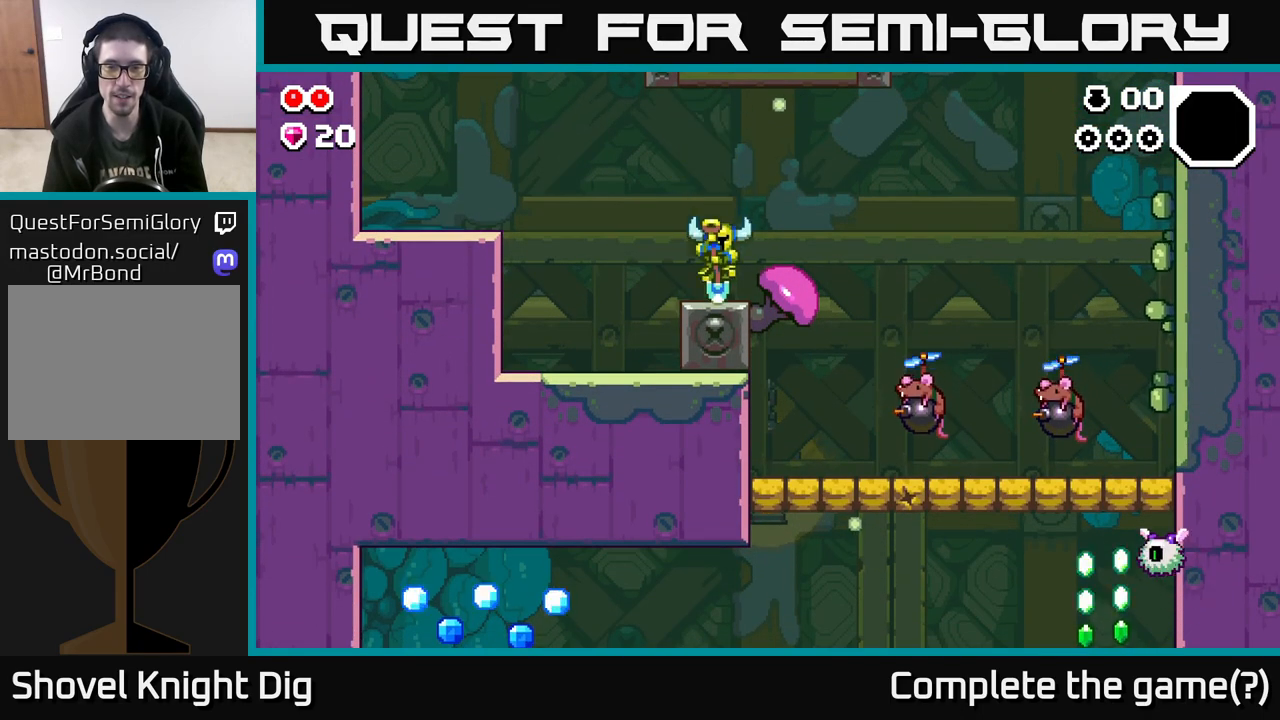
{"buttons": ["A"], "left_stick": "right", "right_stick": "center", "events": [[33, "A", "down"], [33, "left_stick", "right"]]}
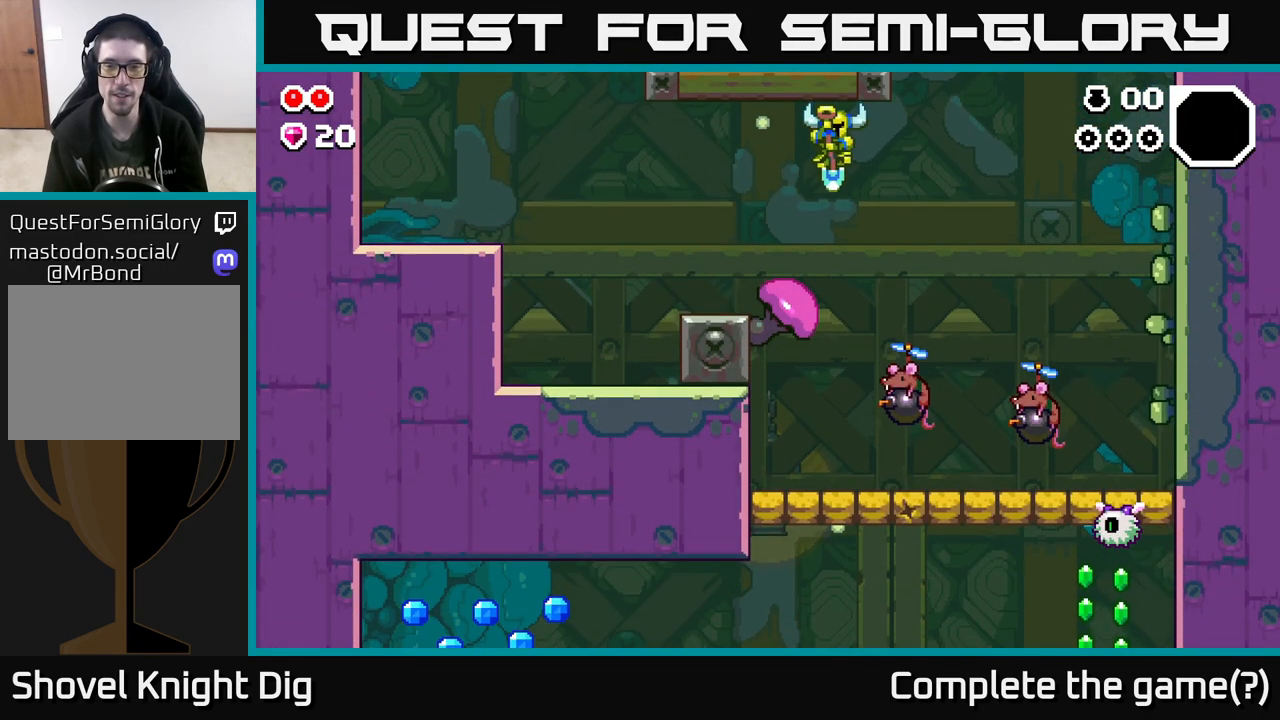
{"buttons": [], "left_stick": "right", "right_stick": "center", "events": [[367, "A", "up"]]}
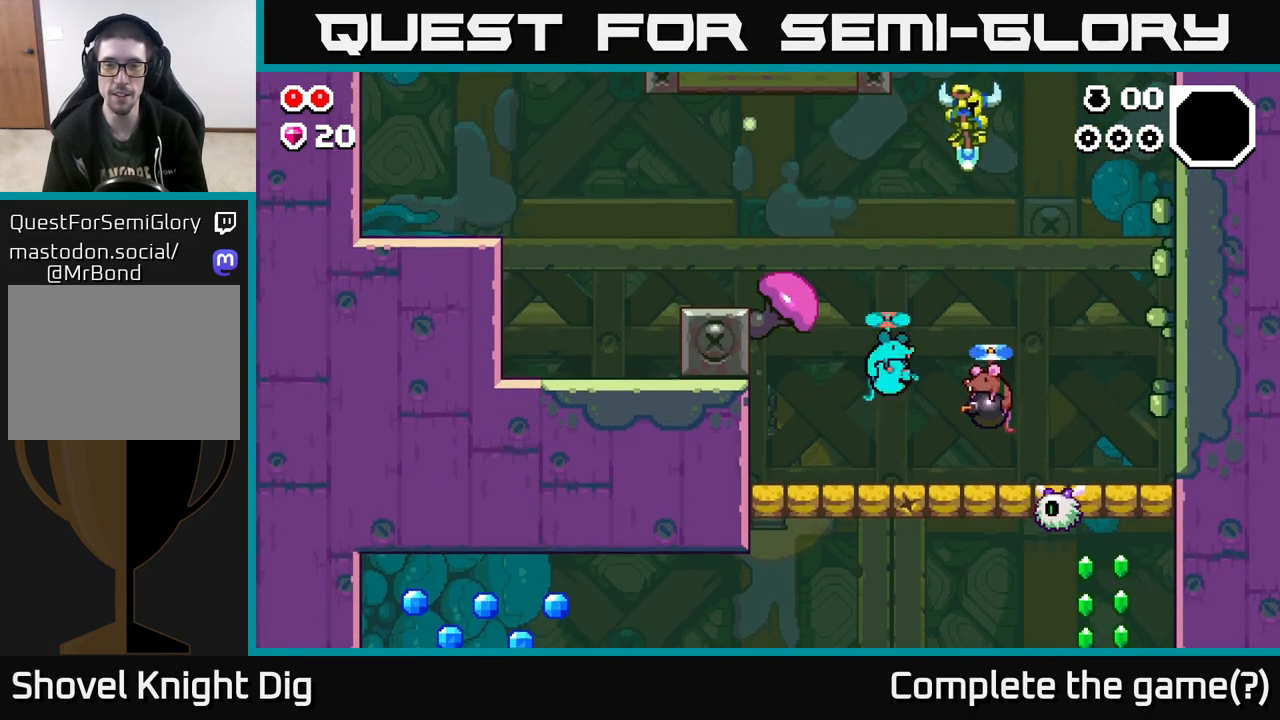
{"buttons": [], "left_stick": "left", "right_stick": "center", "events": [[150, "left_stick", "center"], [500, "left_stick", "left"]]}
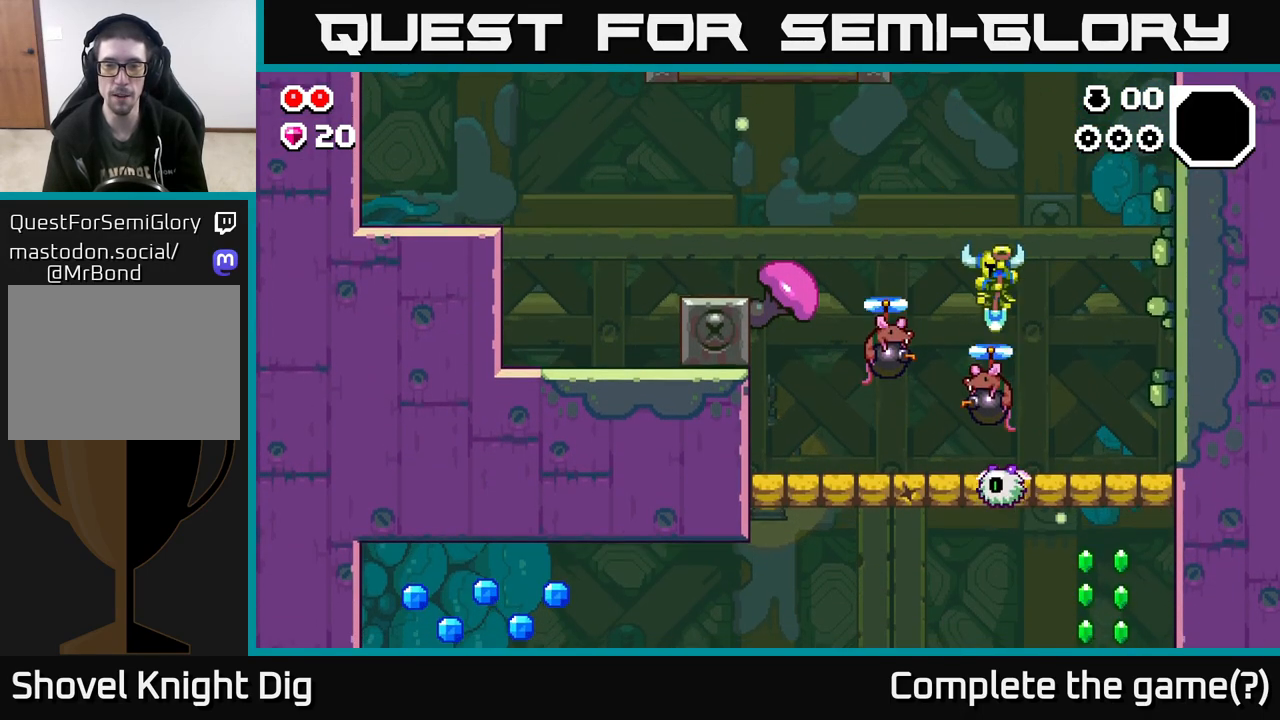
{"buttons": [], "left_stick": "center", "right_stick": "center", "events": [[17, "A", "down"], [183, "A", "up"], [383, "left_stick", "center"]]}
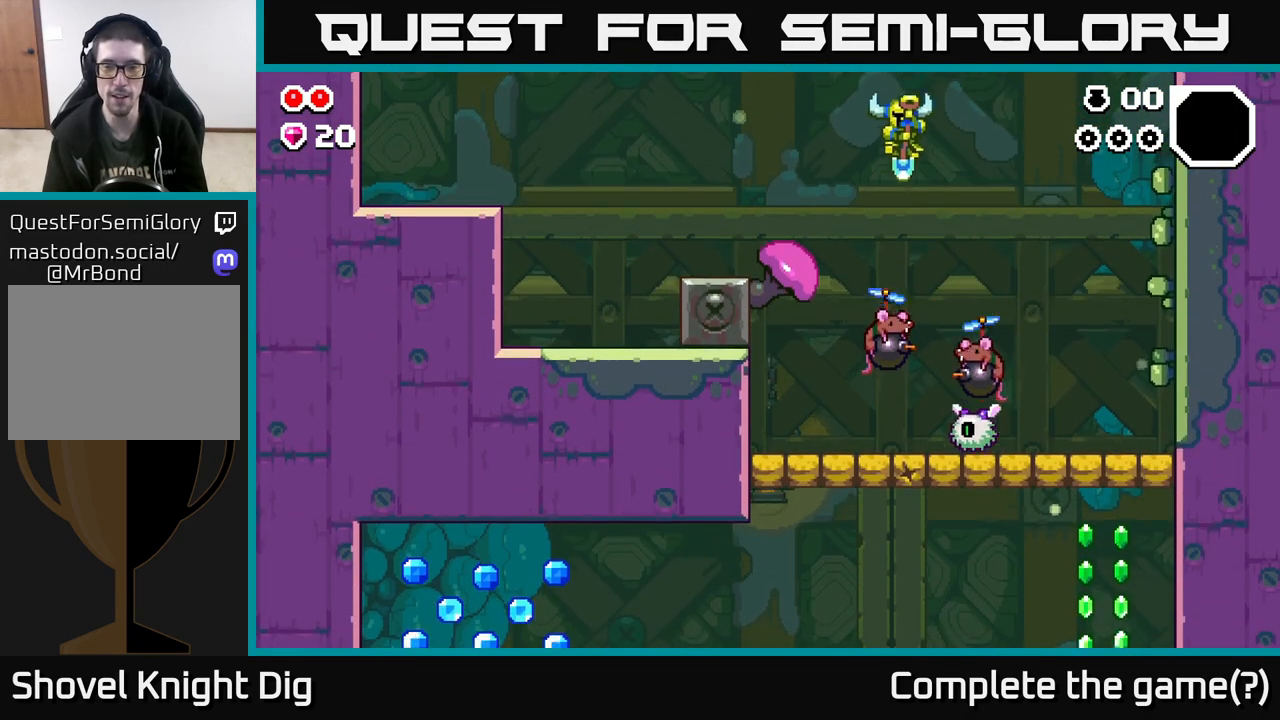
{"buttons": [], "left_stick": "center", "right_stick": "center", "events": []}
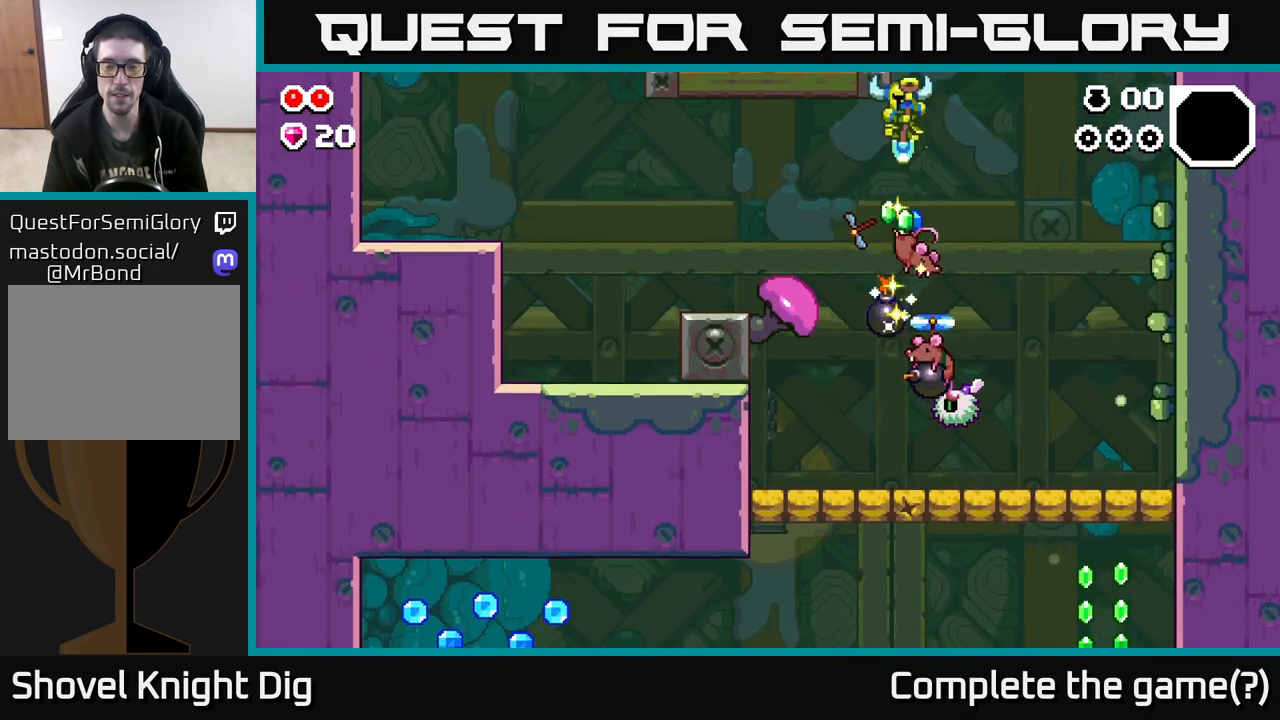
{"buttons": ["A"], "left_stick": "right", "right_stick": "center", "events": [[233, "left_stick", "left"], [300, "A", "down"], [333, "left_stick", "right"]]}
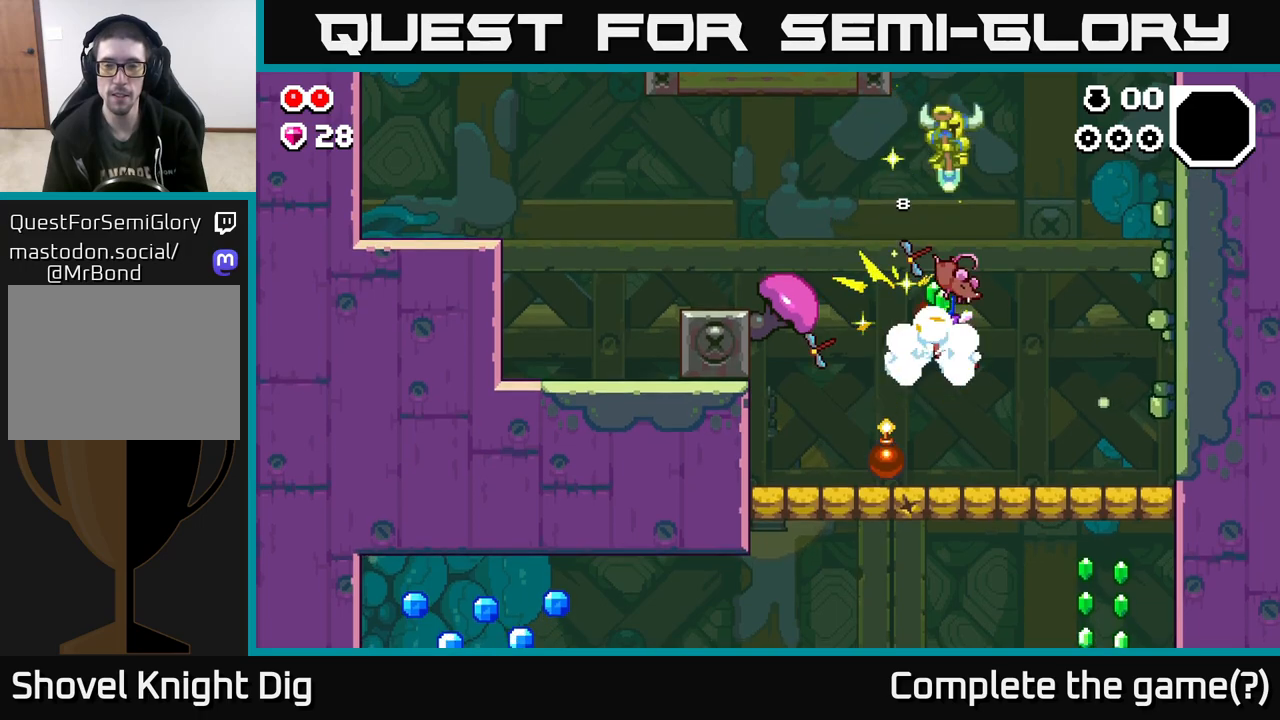
{"buttons": ["A"], "left_stick": "center", "right_stick": "center", "events": [[33, "A", "up"], [150, "left_stick", "left"], [283, "left_stick", "center"], [350, "A", "down"]]}
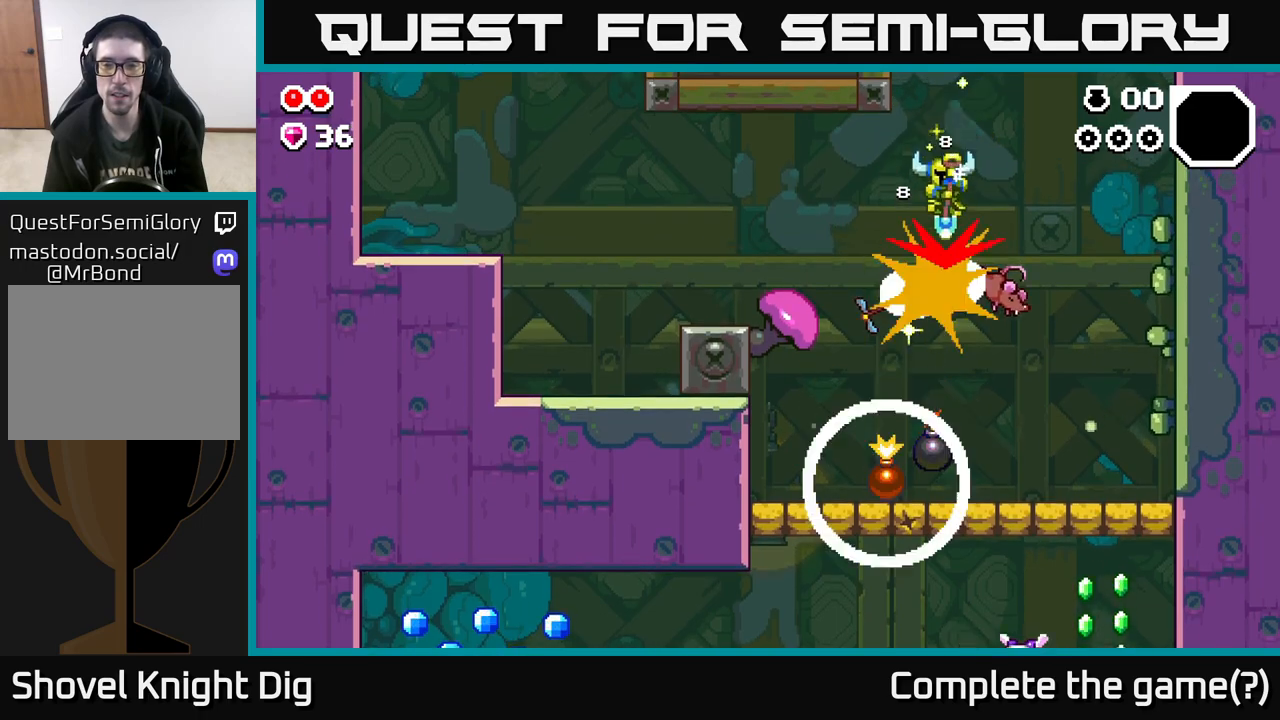
{"buttons": ["A"], "left_stick": "right", "right_stick": "center", "events": [[17, "left_stick", "right"]]}
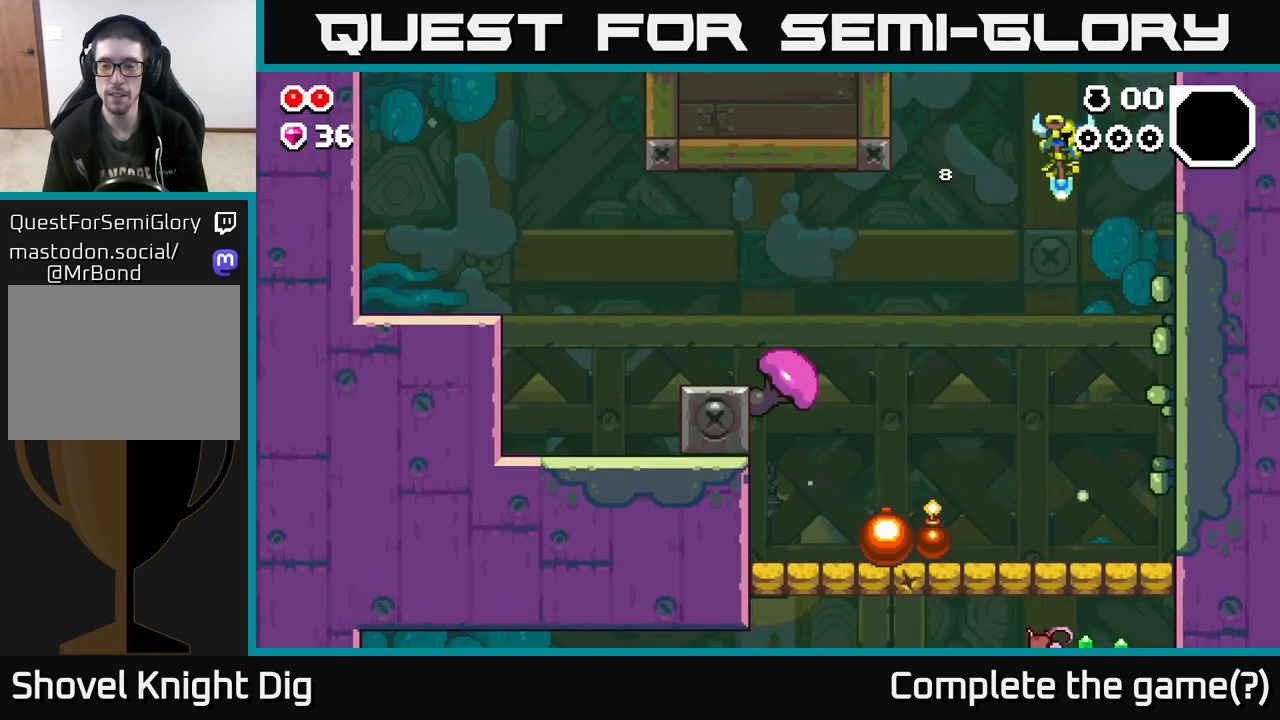
{"buttons": ["A"], "left_stick": "center", "right_stick": "center", "events": [[233, "left_stick", "center"]]}
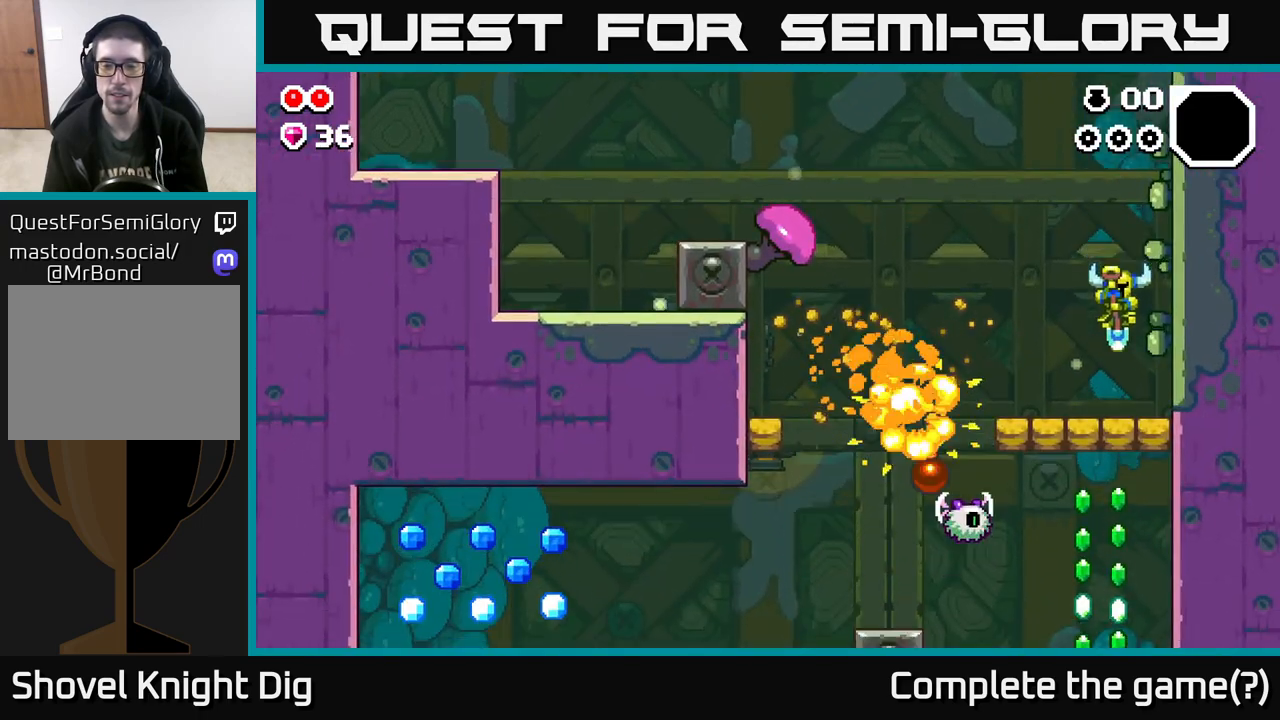
{"buttons": ["A"], "left_stick": "left", "right_stick": "center", "events": [[417, "left_stick", "left"]]}
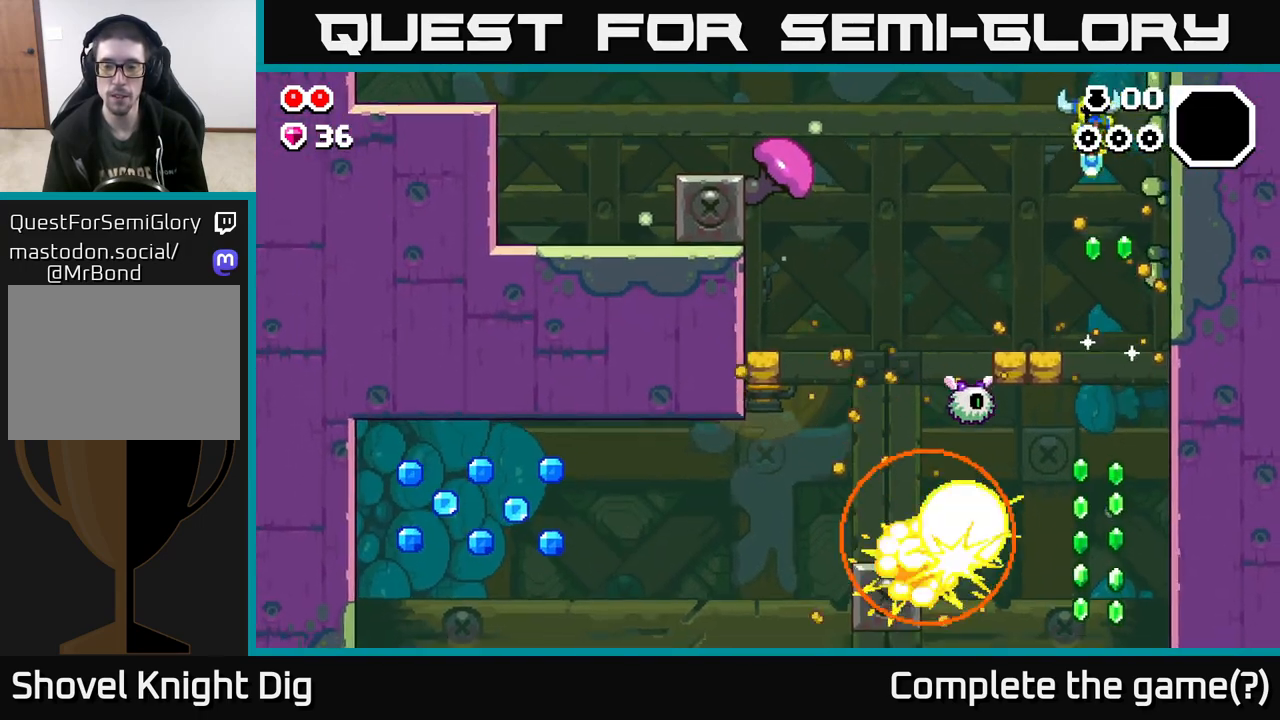
{"buttons": [], "left_stick": "center", "right_stick": "center", "events": [[467, "left_stick", "center"], [500, "A", "up"]]}
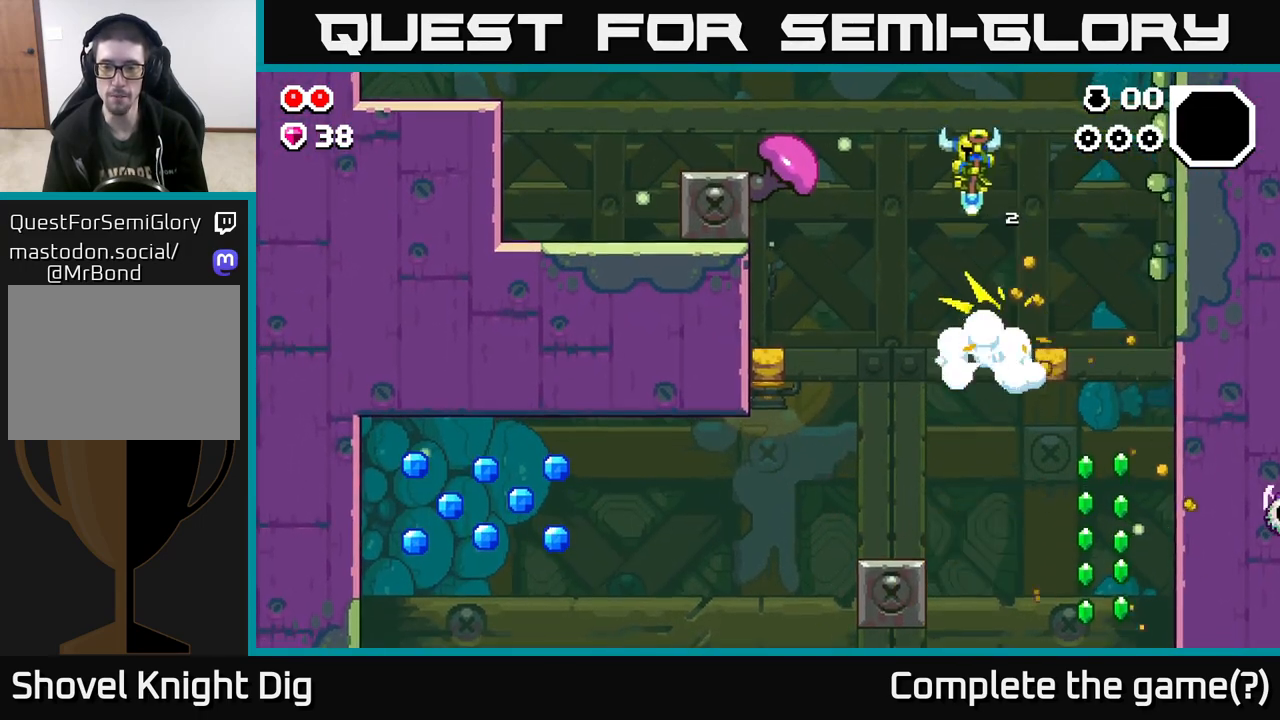
{"buttons": [], "left_stick": "right", "right_stick": "center", "events": [[17, "left_stick", "right"]]}
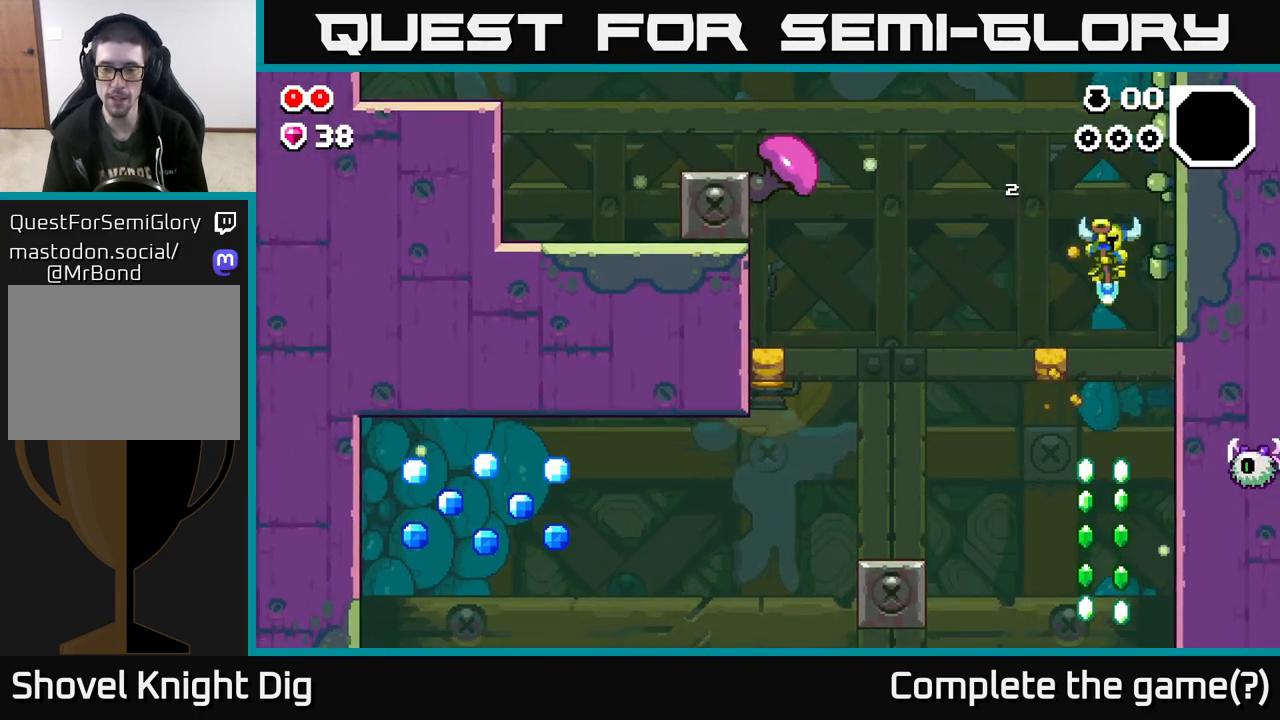
{"buttons": [], "left_stick": "center", "right_stick": "center", "events": [[133, "left_stick", "center"], [217, "left_stick", "left"], [333, "A", "down"], [433, "left_stick", "center"], [483, "A", "up"]]}
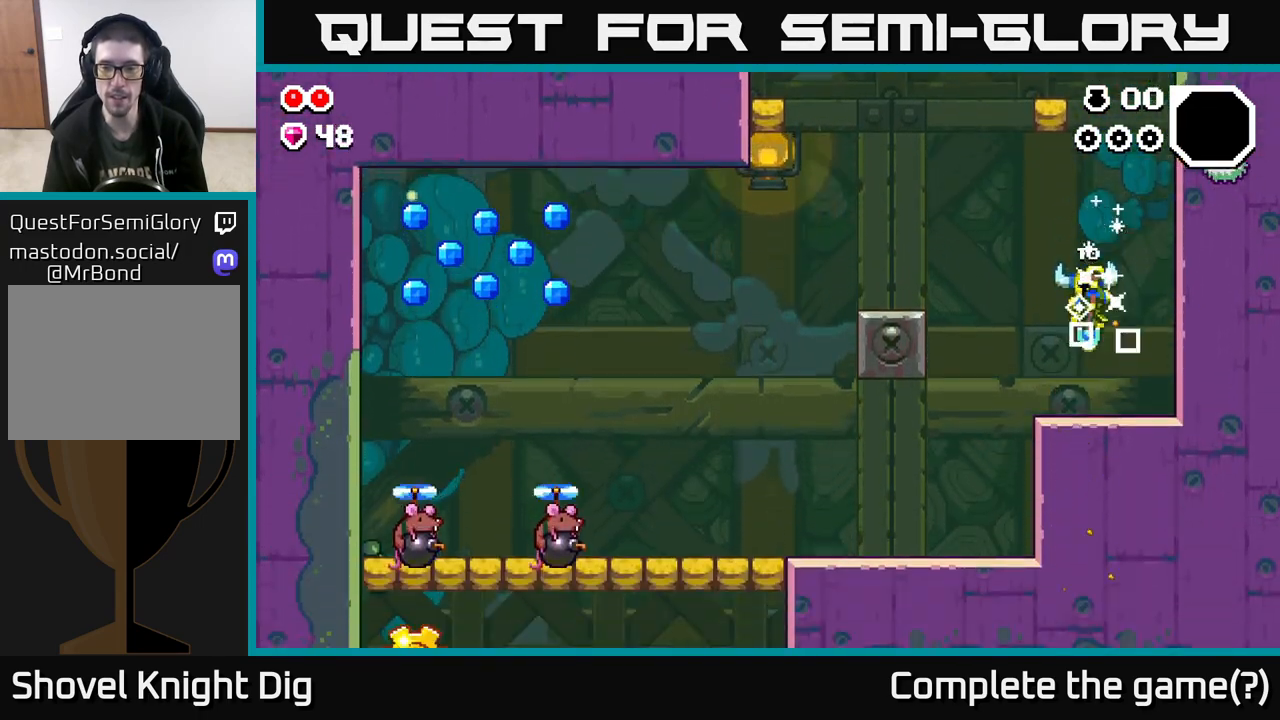
{"buttons": ["A"], "left_stick": "left", "right_stick": "center", "events": [[33, "left_stick", "left"], [267, "A", "down"]]}
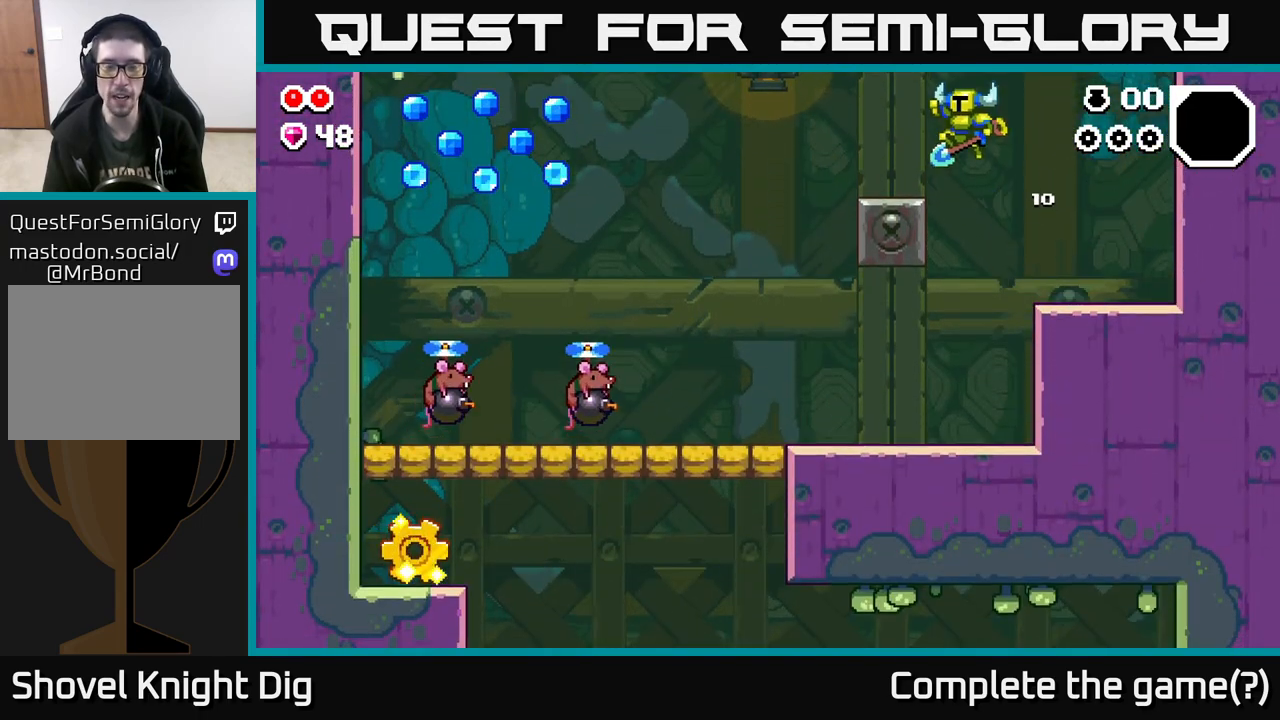
{"buttons": ["A"], "left_stick": "left", "right_stick": "center", "events": [[233, "A", "up"], [500, "A", "down"]]}
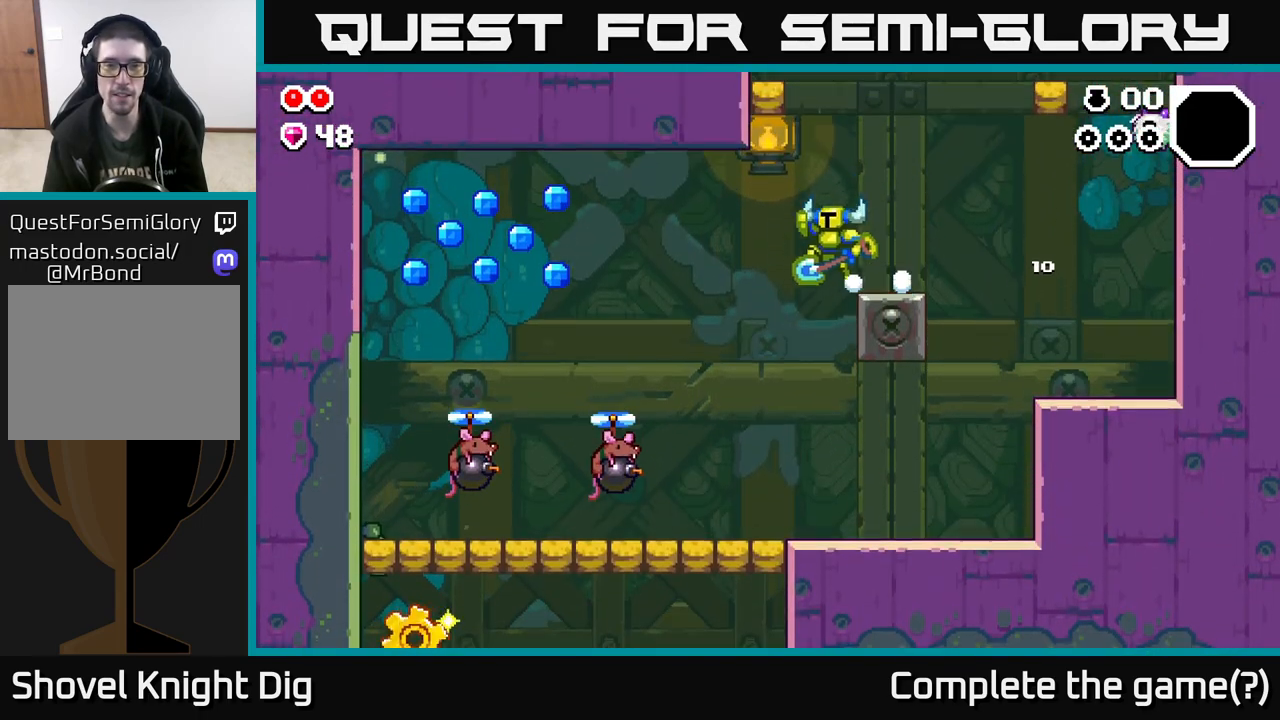
{"buttons": ["A"], "left_stick": "left", "right_stick": "center", "events": []}
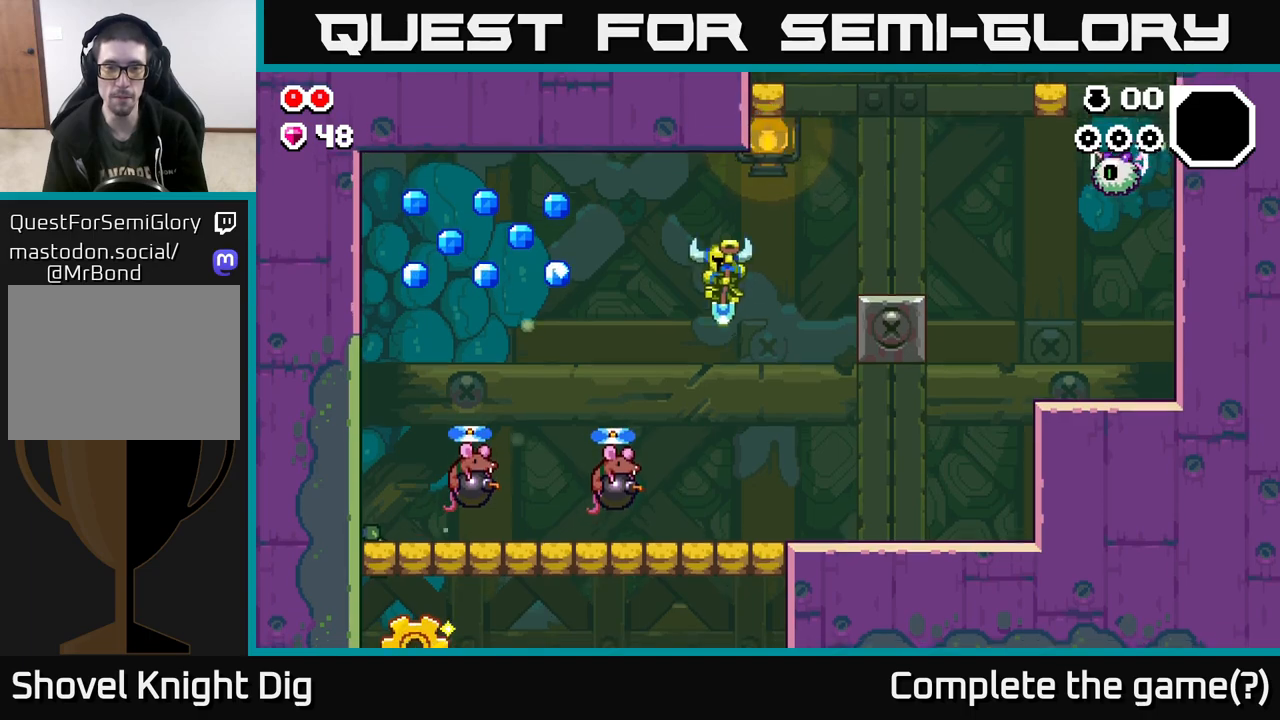
{"buttons": ["A"], "left_stick": "right", "right_stick": "center", "events": [[383, "left_stick", "right"]]}
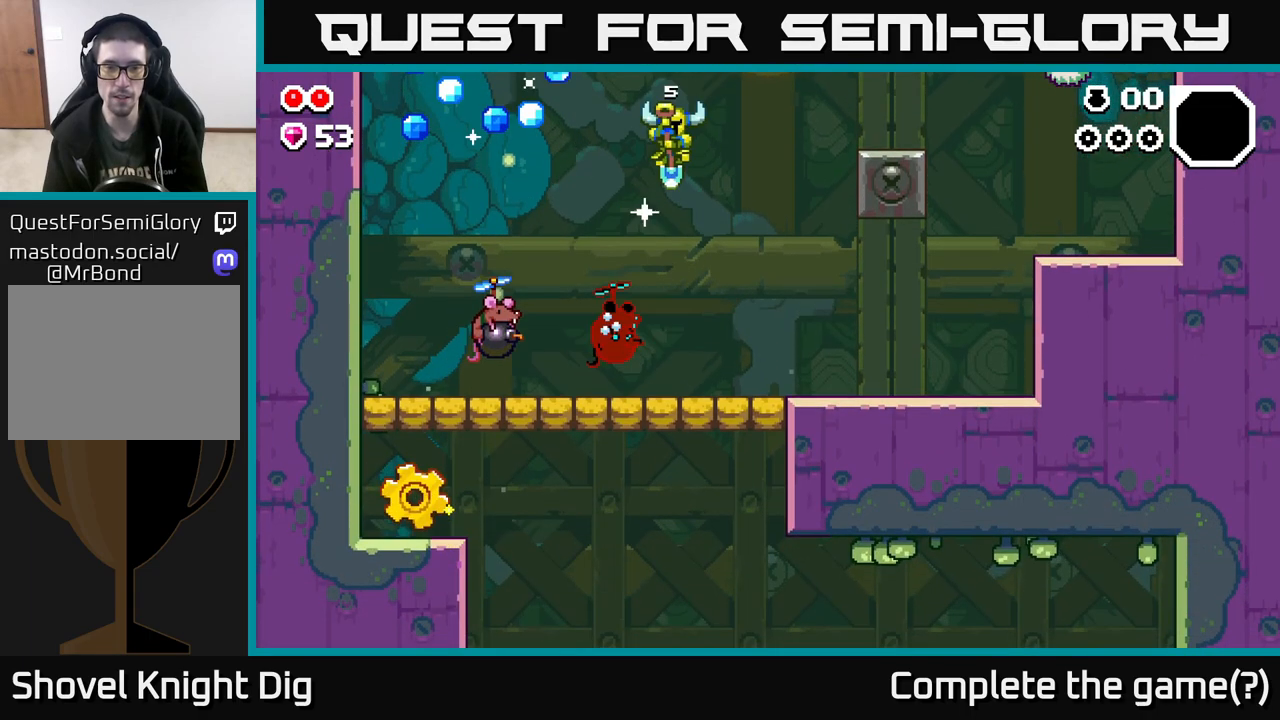
{"buttons": ["A"], "left_stick": "left", "right_stick": "center", "events": [[67, "left_stick", "left"], [233, "left_stick", "center"], [350, "left_stick", "left"]]}